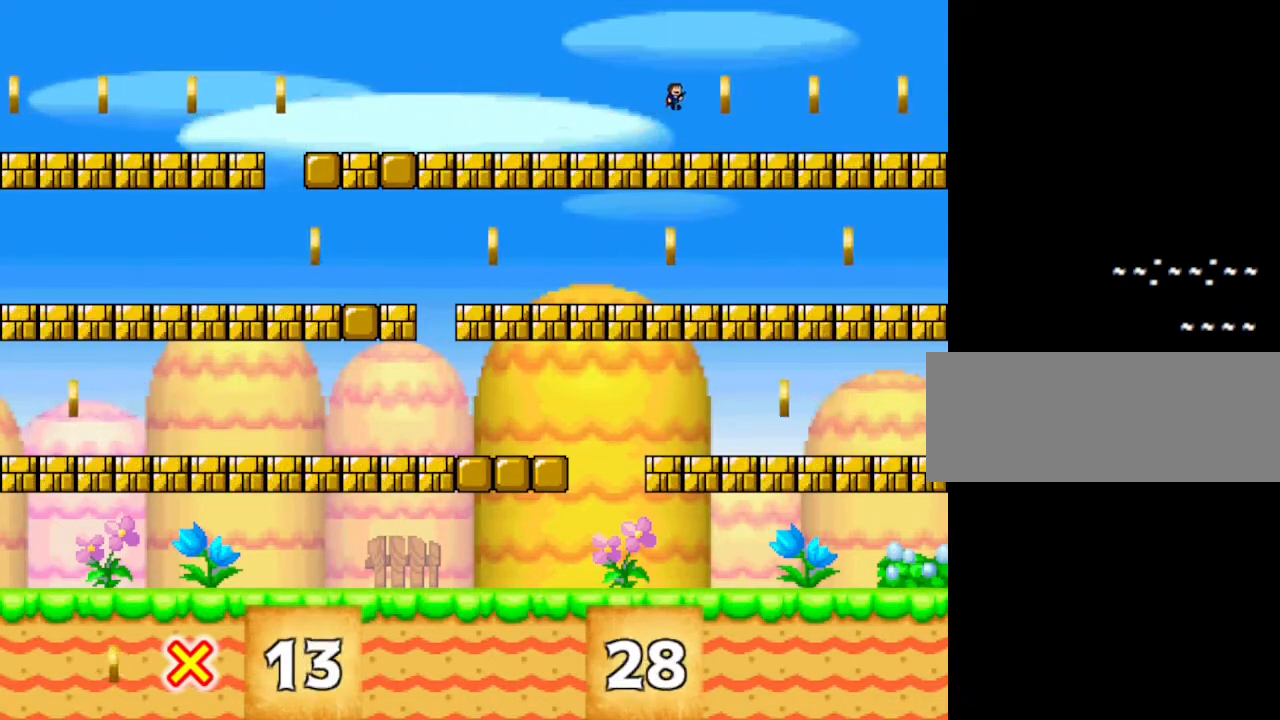
Gameplay with keyboard; each line is a JSON object with the keys held at the frame after it. "events" lists presses ("down") and releases ("up") of "down", "left", "r", "right", "up" and "z" between this image and that frame as [ms after this image, input, new state], when the widget could be followed in between. No other keys are recorded. Mouse input is not recorded. Not read: other_keys.
{"keys": ["right"], "events": []}
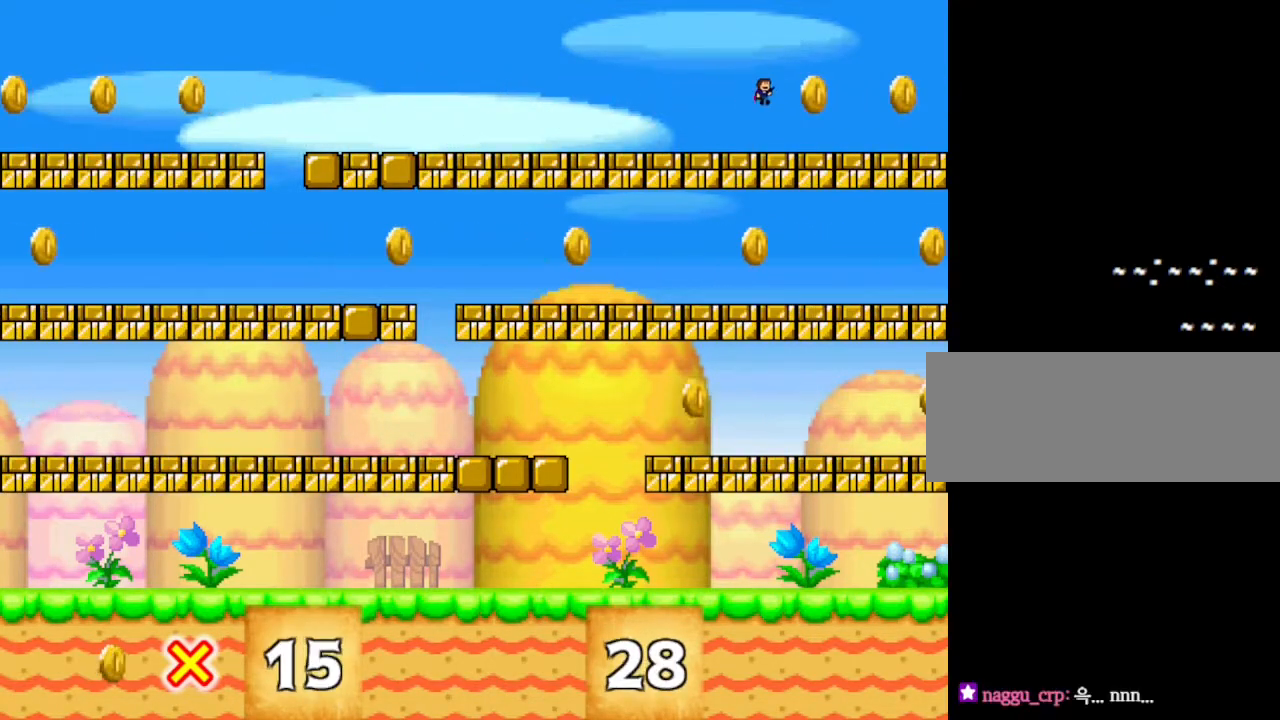
{"keys": ["right"], "events": []}
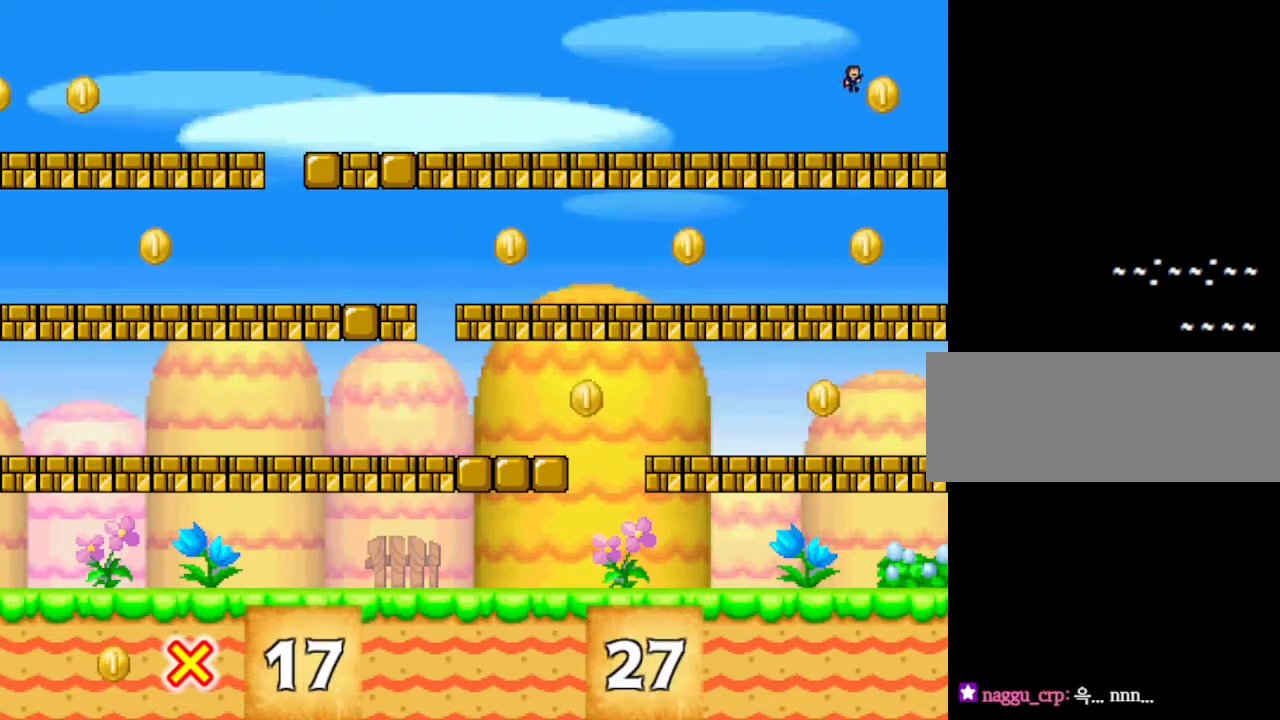
{"keys": [], "events": [[300, "right", "up"]]}
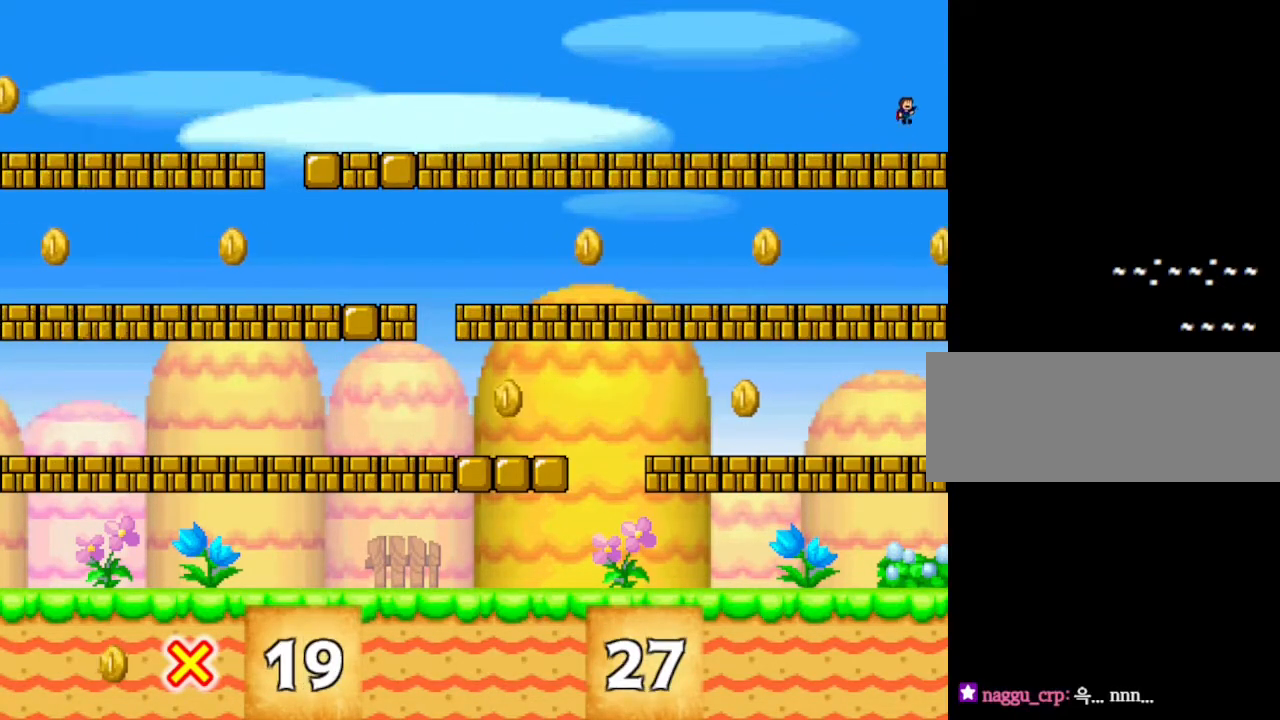
{"keys": ["left"], "events": [[100, "left", "down"], [217, "left", "up"], [417, "left", "down"]]}
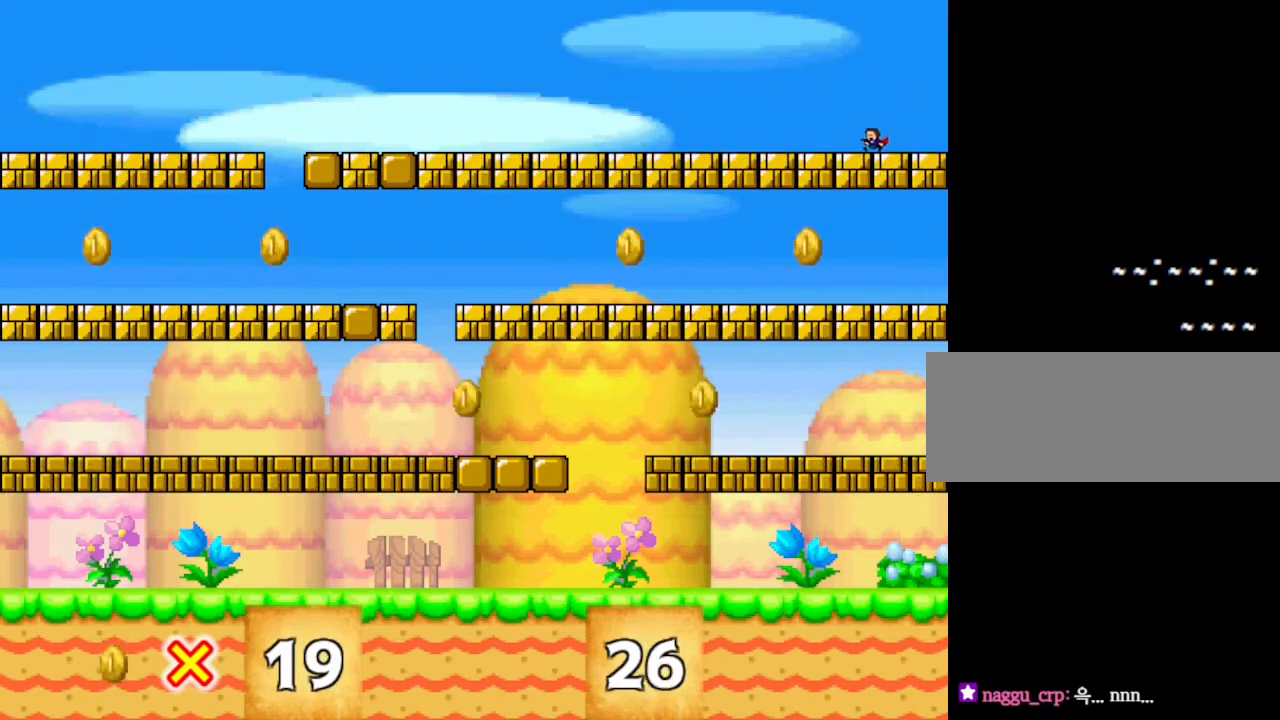
{"keys": ["left"], "events": []}
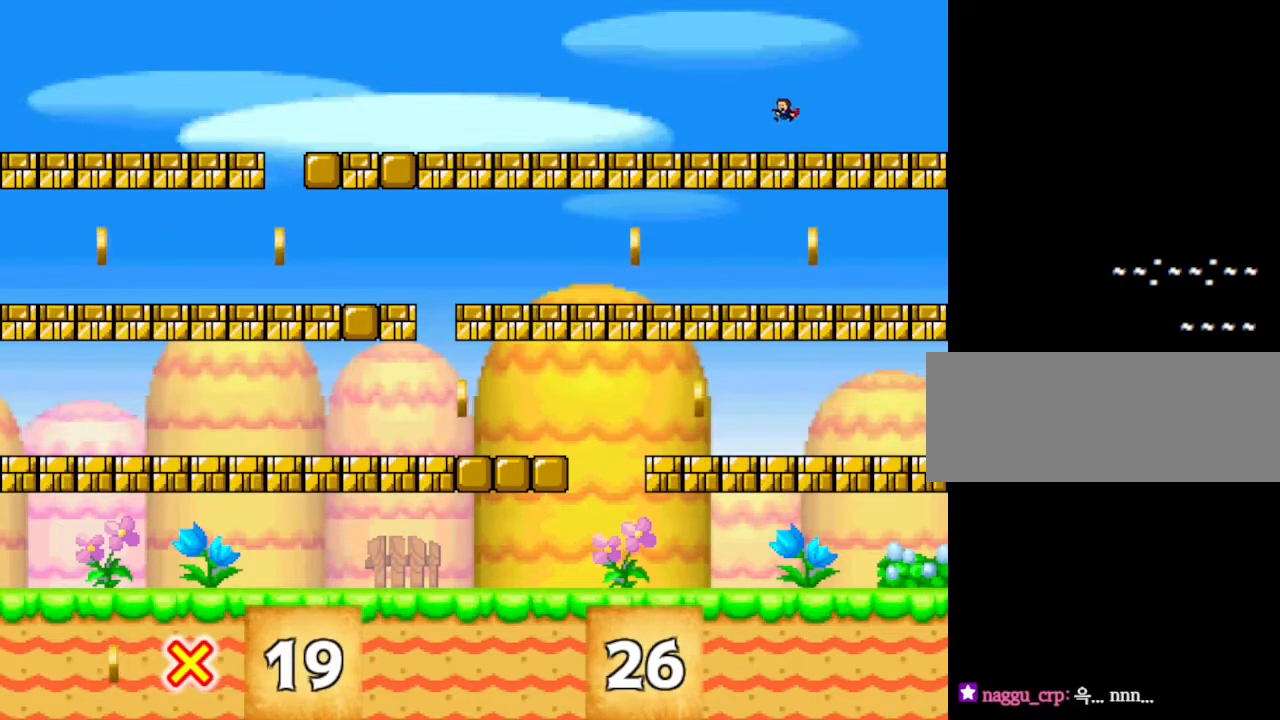
{"keys": ["left"], "events": []}
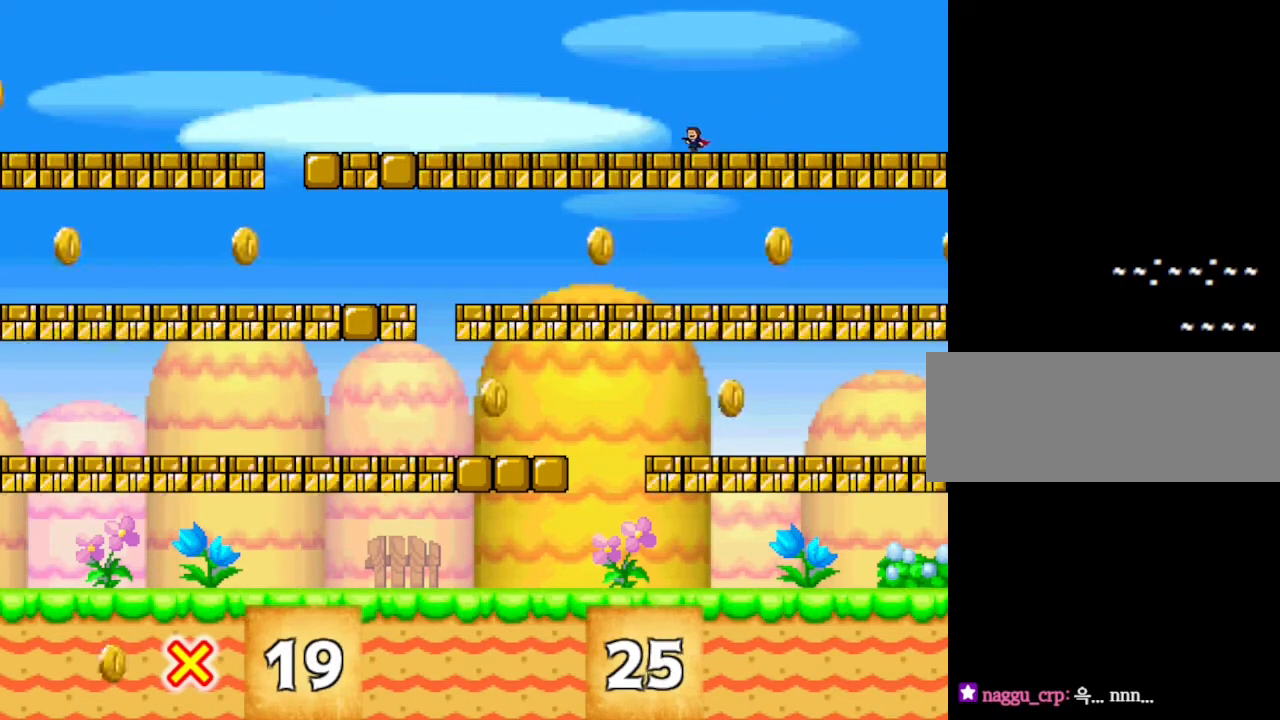
{"keys": ["left"], "events": []}
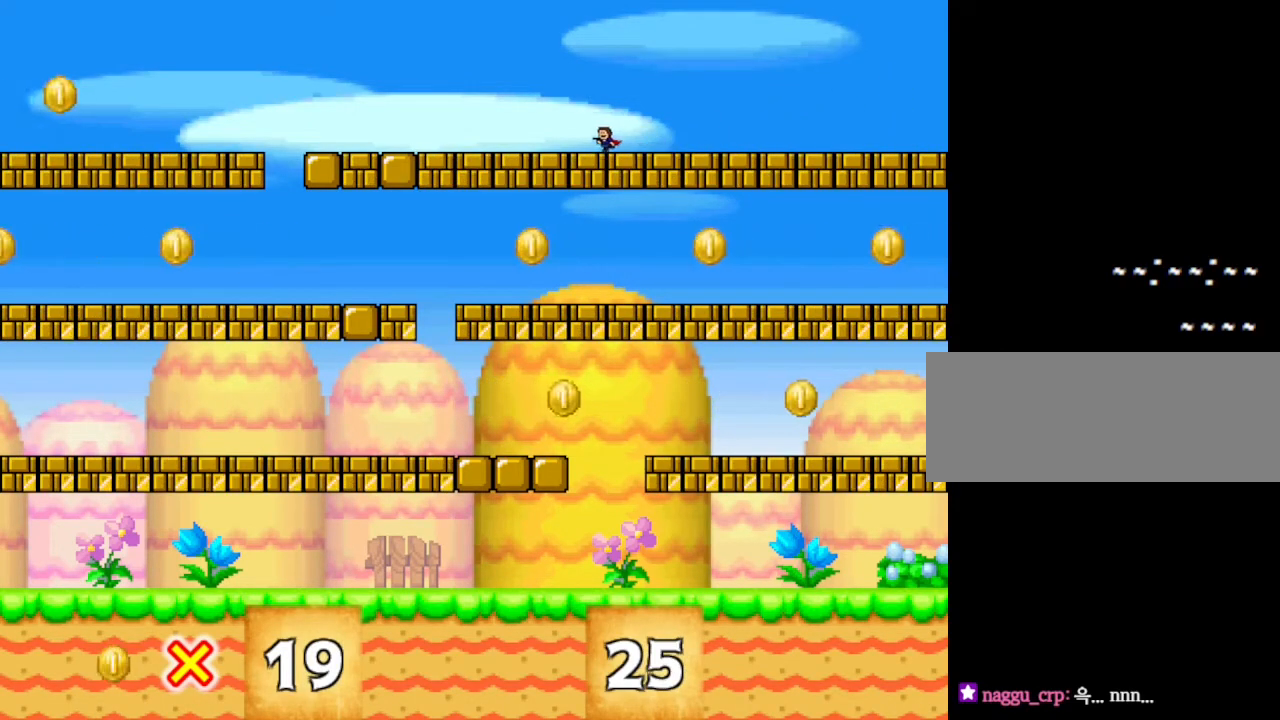
{"keys": ["left"], "events": []}
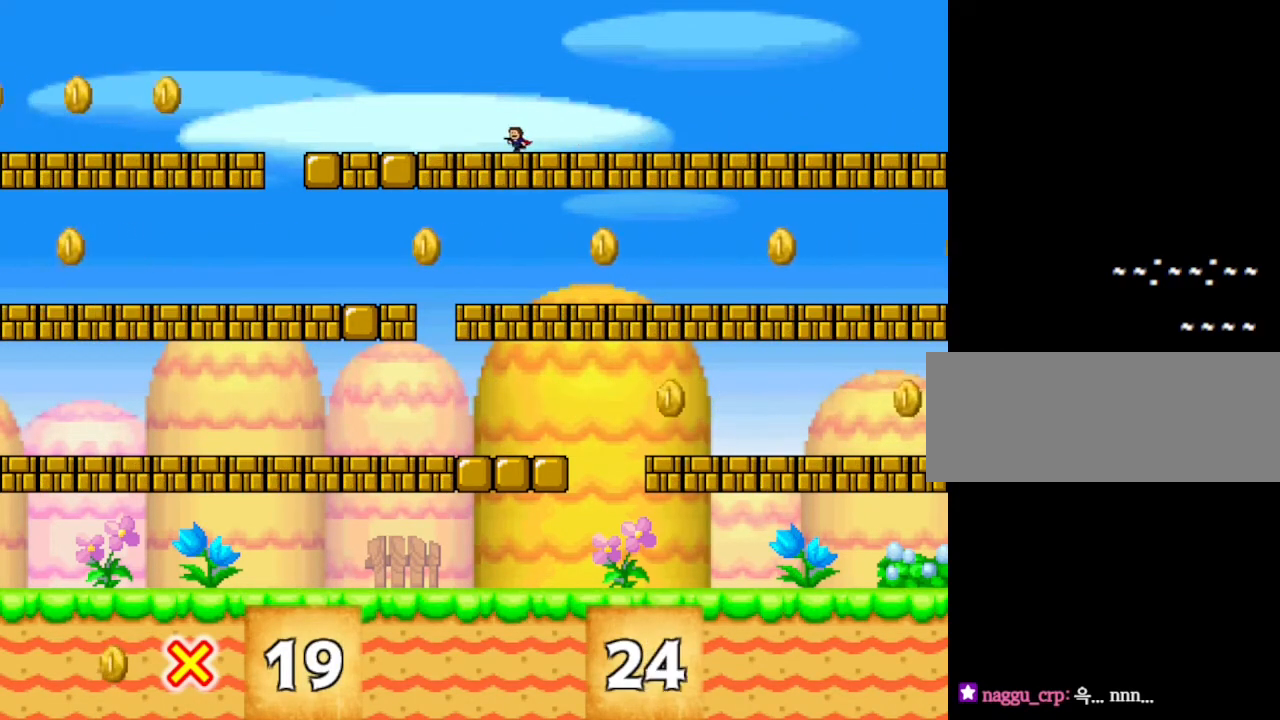
{"keys": ["left"], "events": []}
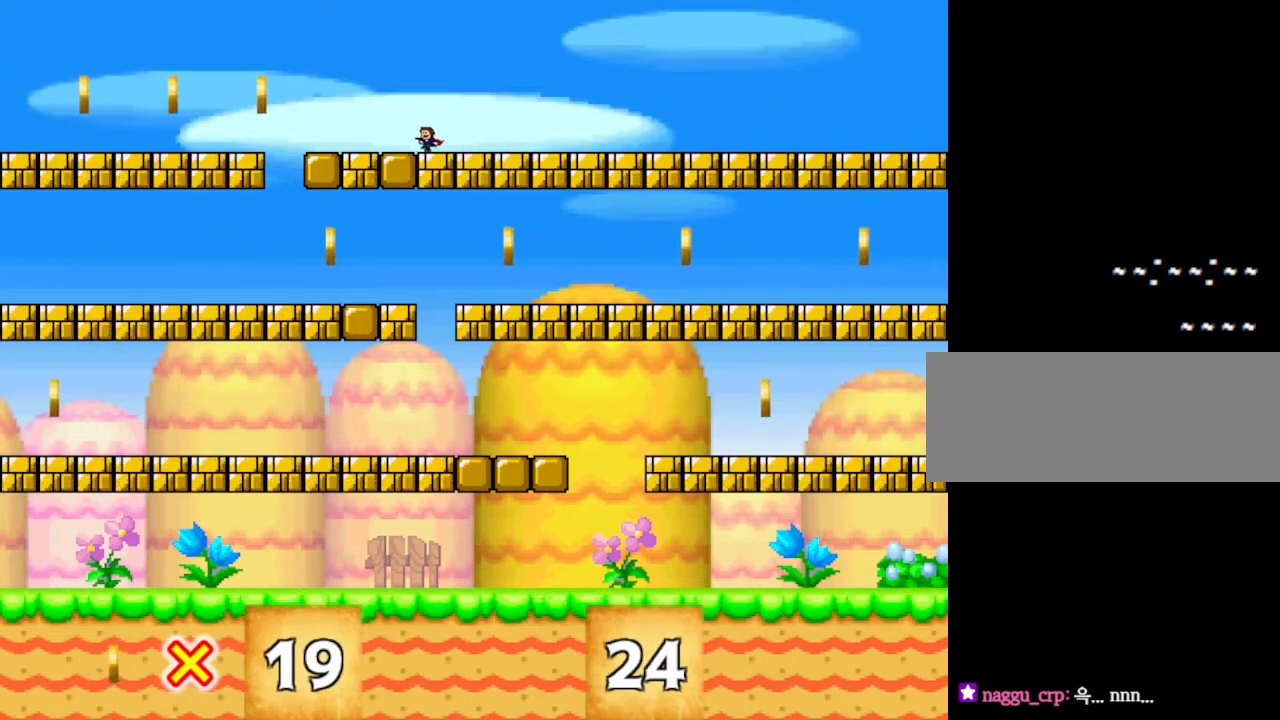
{"keys": ["left"], "events": []}
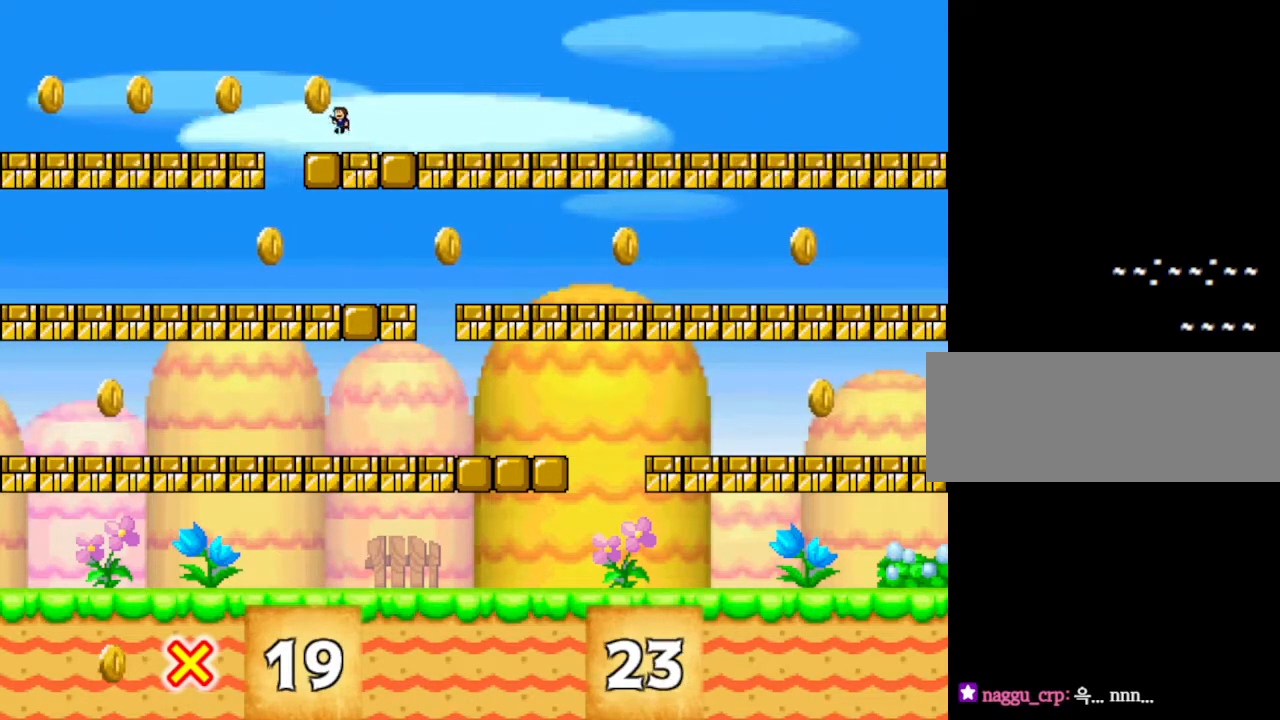
{"keys": ["left"], "events": []}
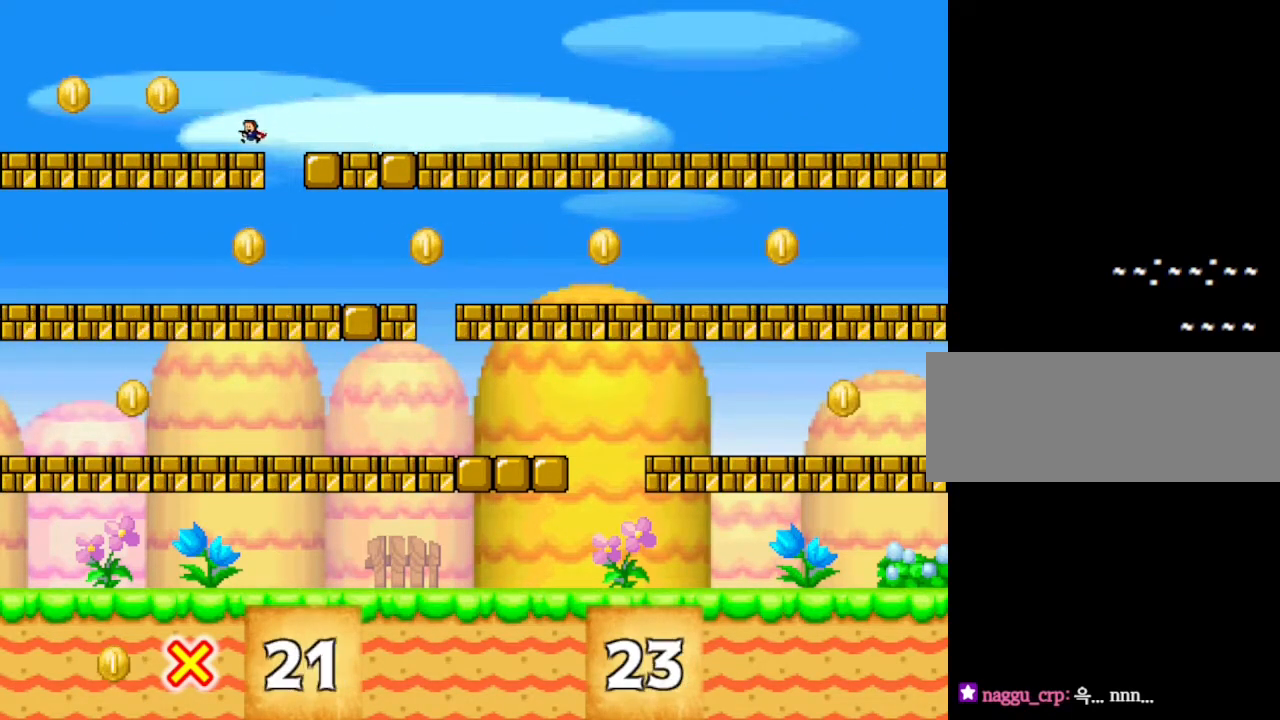
{"keys": ["left"], "events": []}
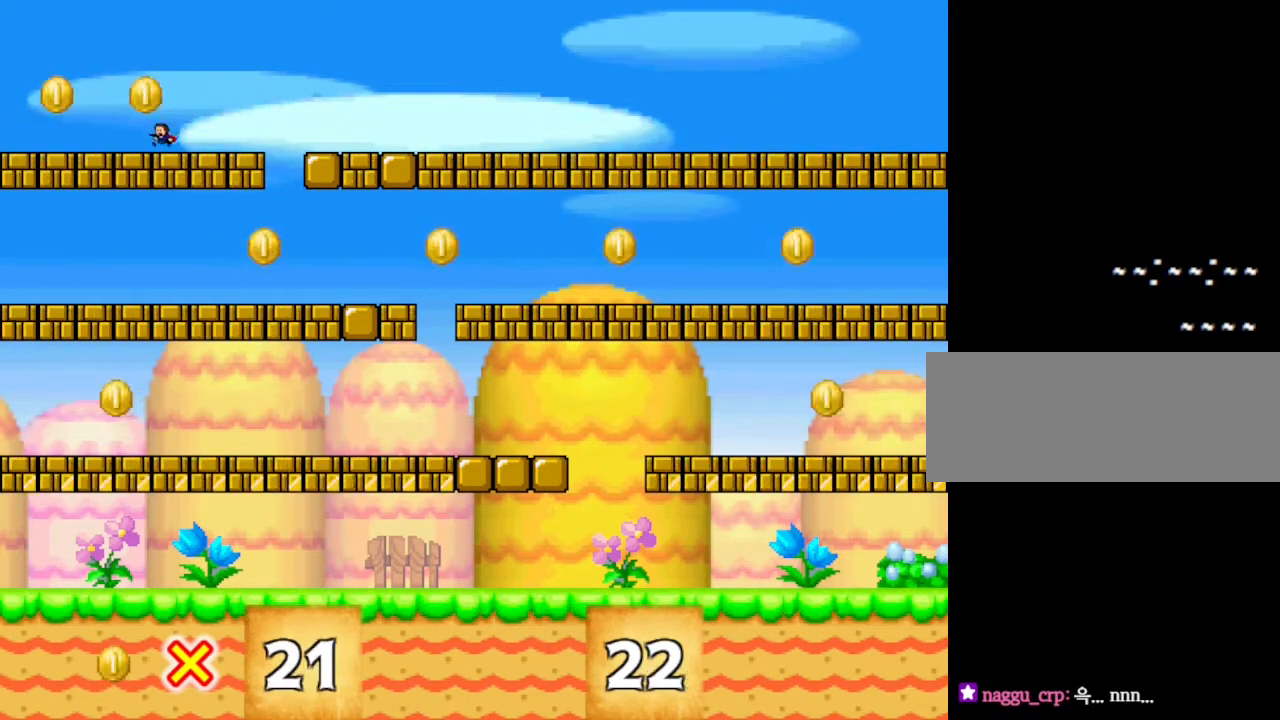
{"keys": ["right"], "events": [[183, "right", "down"], [200, "left", "up"]]}
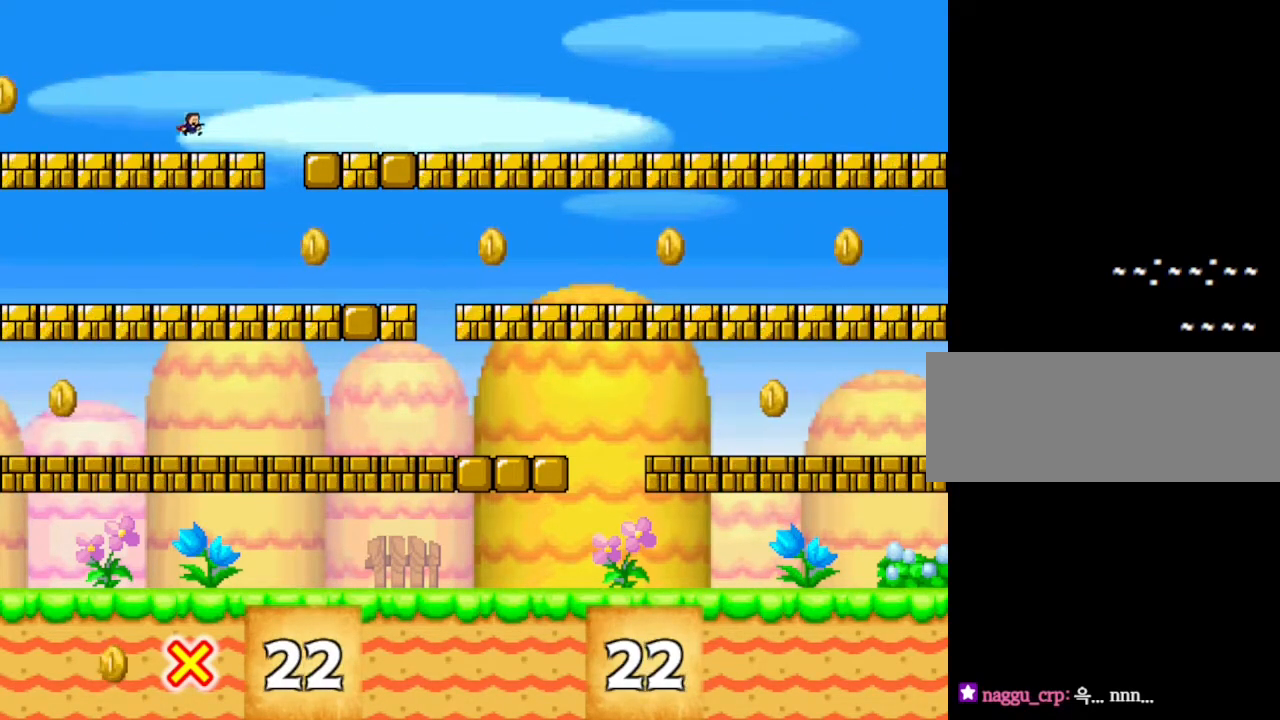
{"keys": ["right"], "events": []}
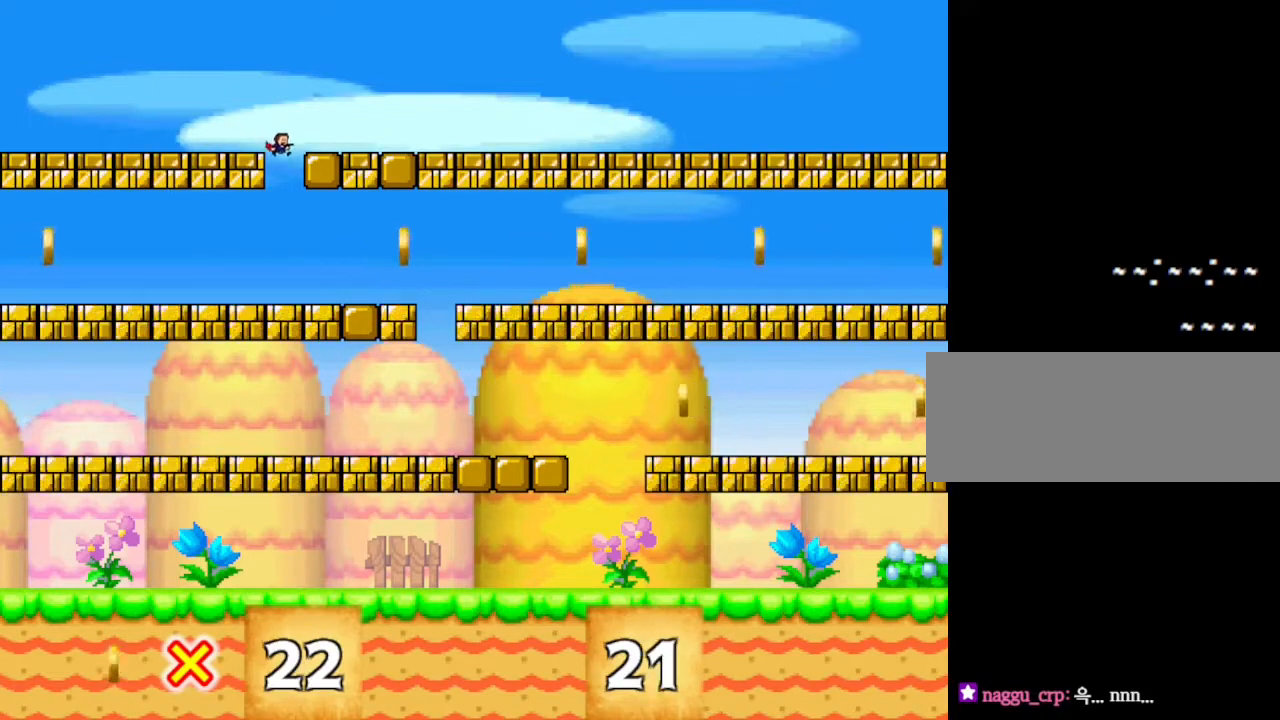
{"keys": ["left"], "events": [[50, "left", "down"], [50, "right", "up"]]}
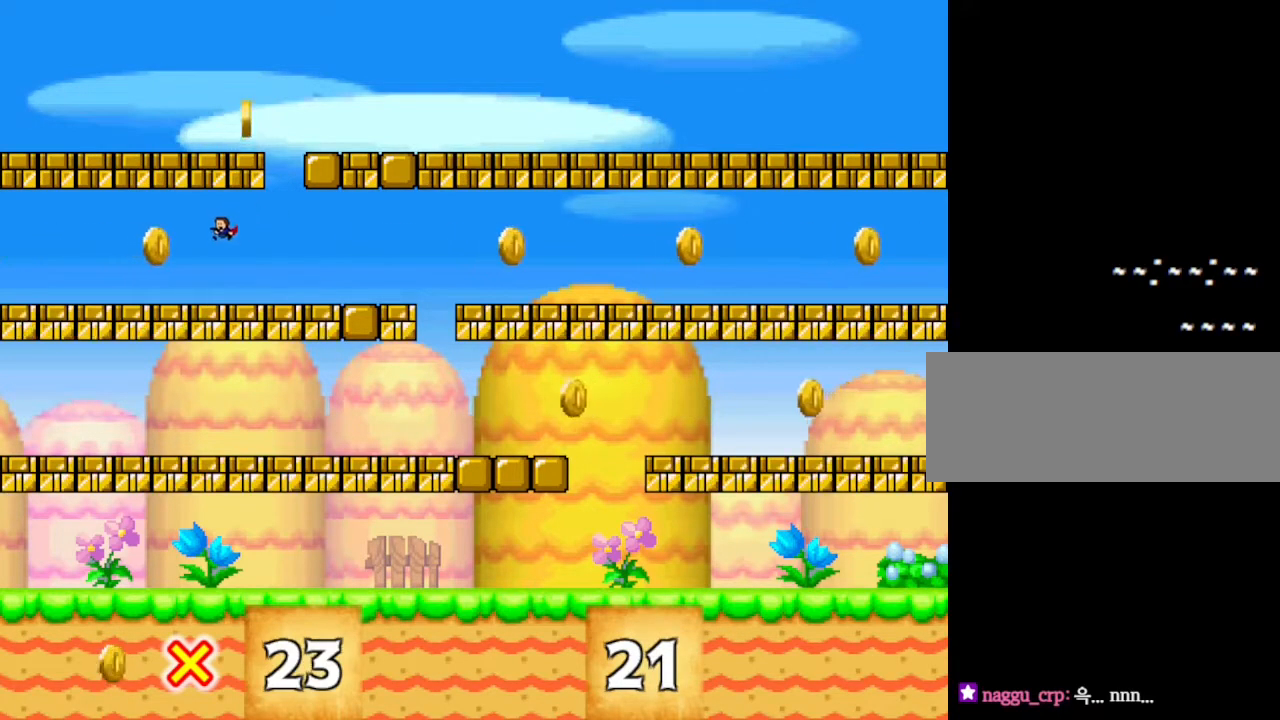
{"keys": ["right"], "events": [[183, "left", "up"], [250, "right", "down"]]}
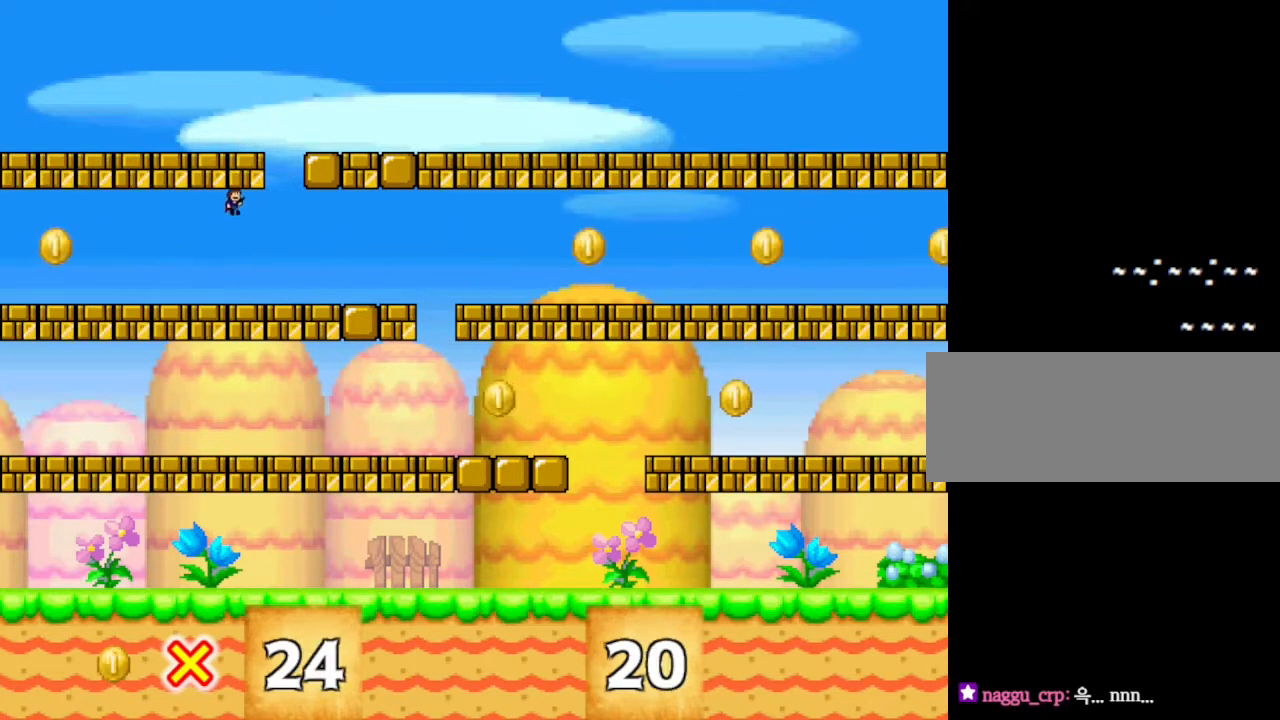
{"keys": ["left"], "events": [[83, "right", "up"], [417, "left", "down"]]}
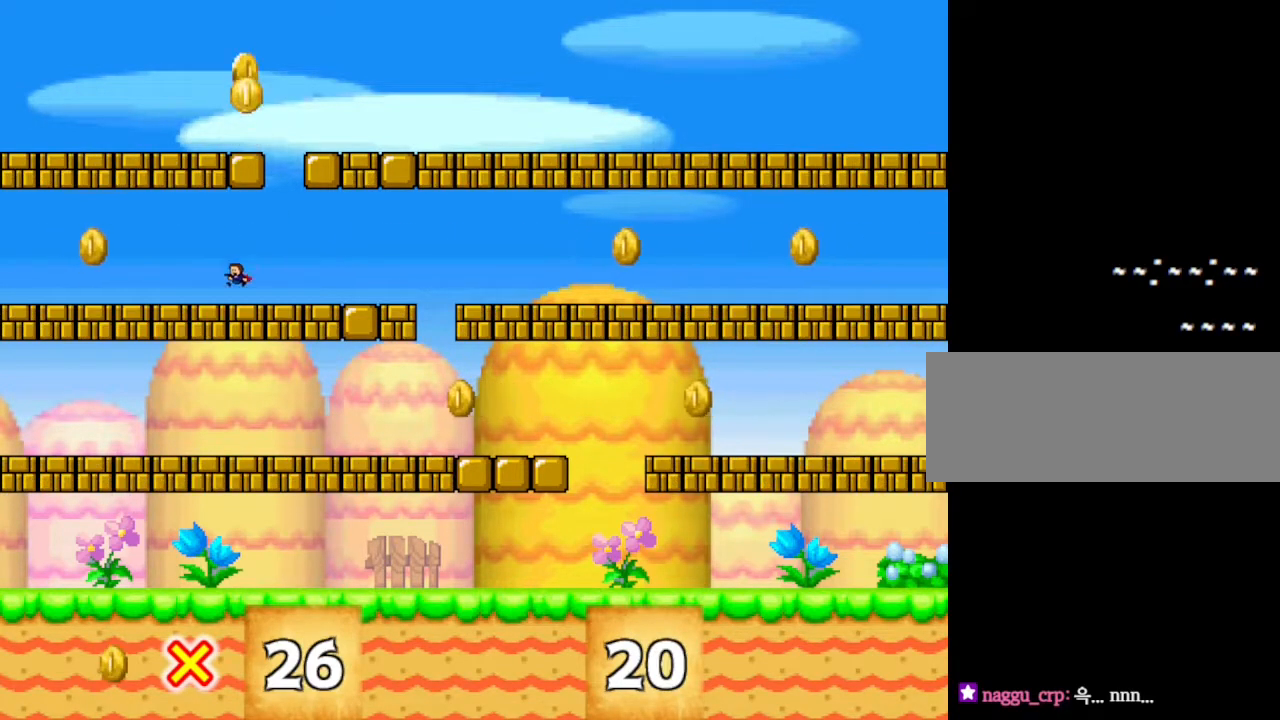
{"keys": ["left"], "events": [[117, "left", "up"], [367, "left", "down"]]}
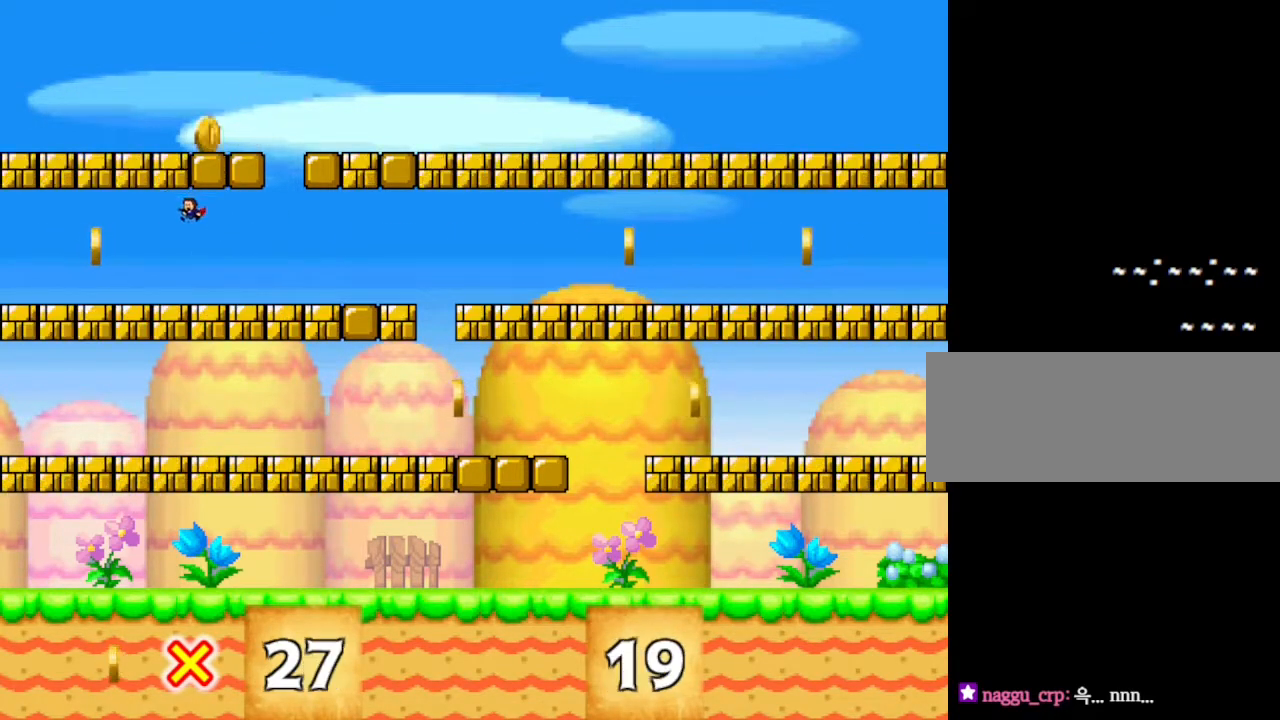
{"keys": ["left"], "events": []}
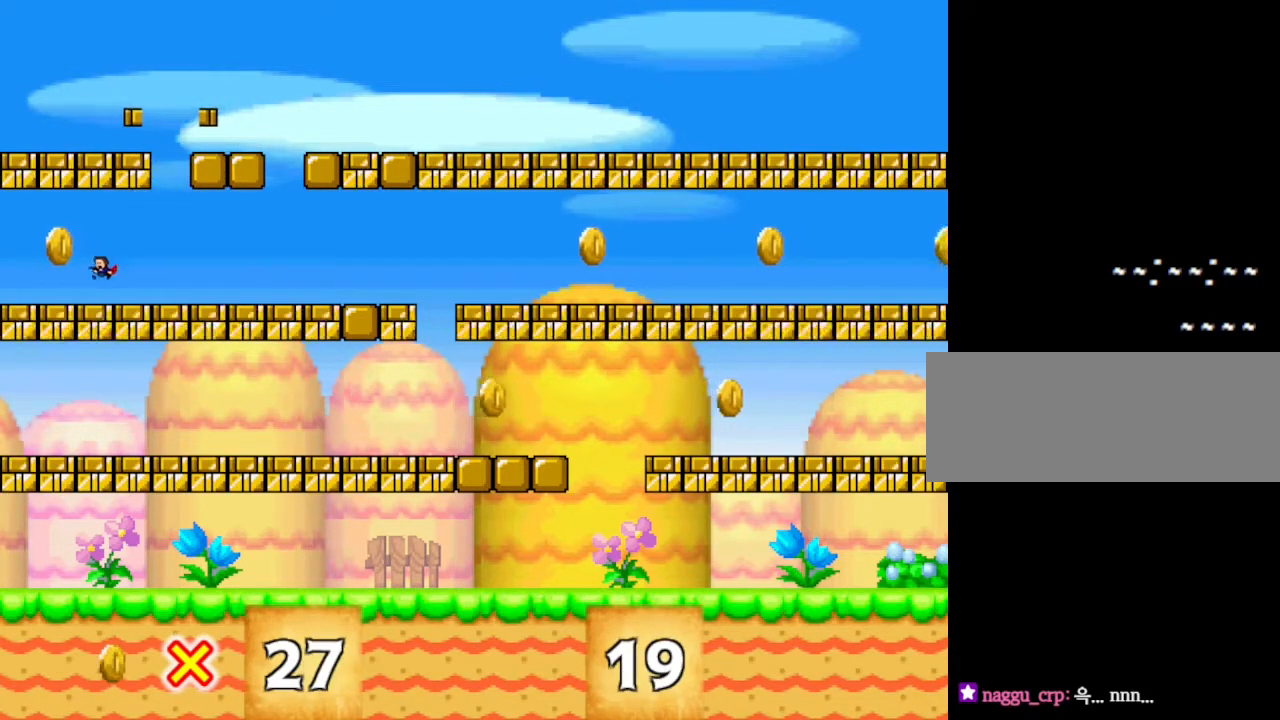
{"keys": ["left"], "events": [[50, "left", "up"], [100, "right", "down"], [317, "right", "up"], [367, "left", "down"]]}
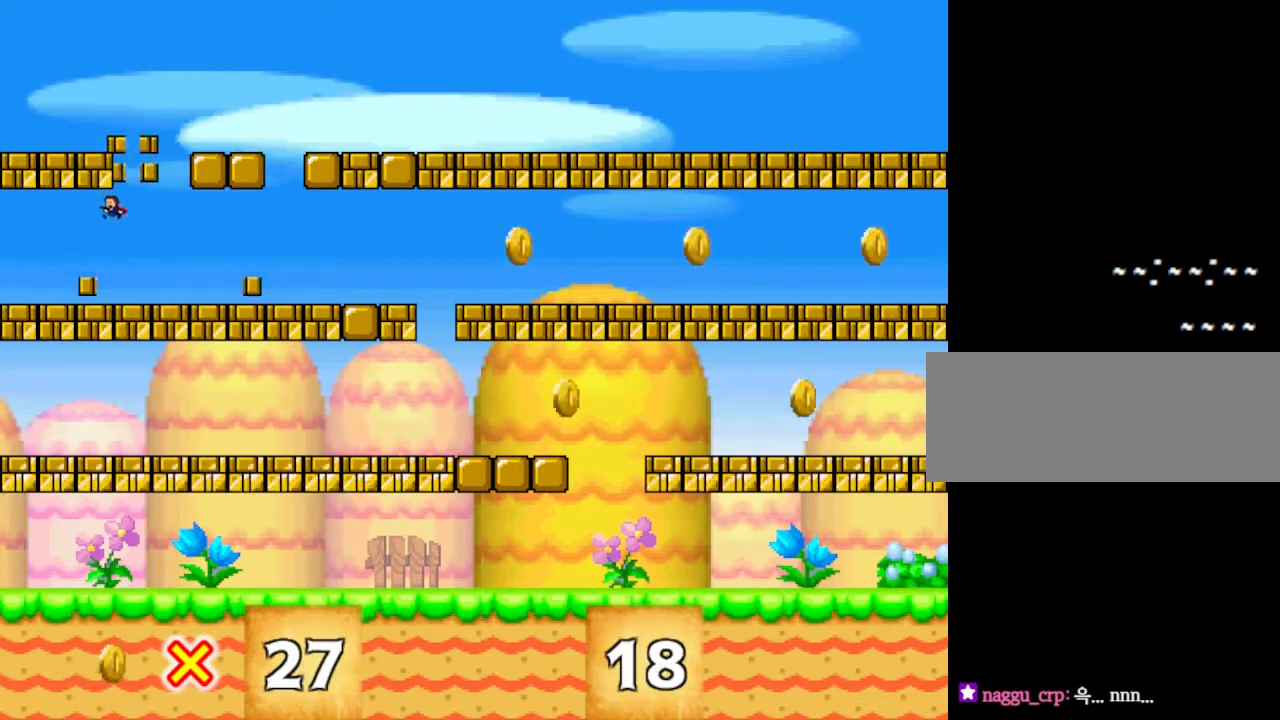
{"keys": ["right"], "events": [[383, "left", "up"], [383, "right", "down"]]}
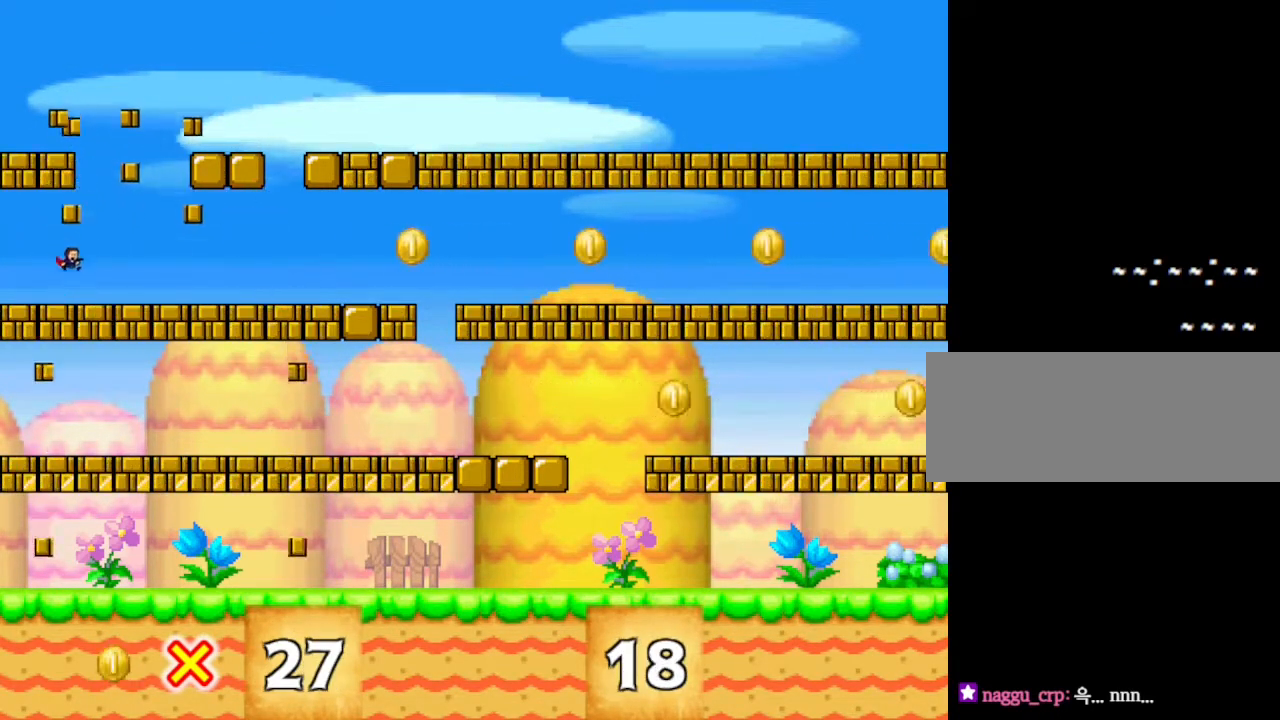
{"keys": ["left"], "events": [[250, "left", "down"], [250, "right", "up"]]}
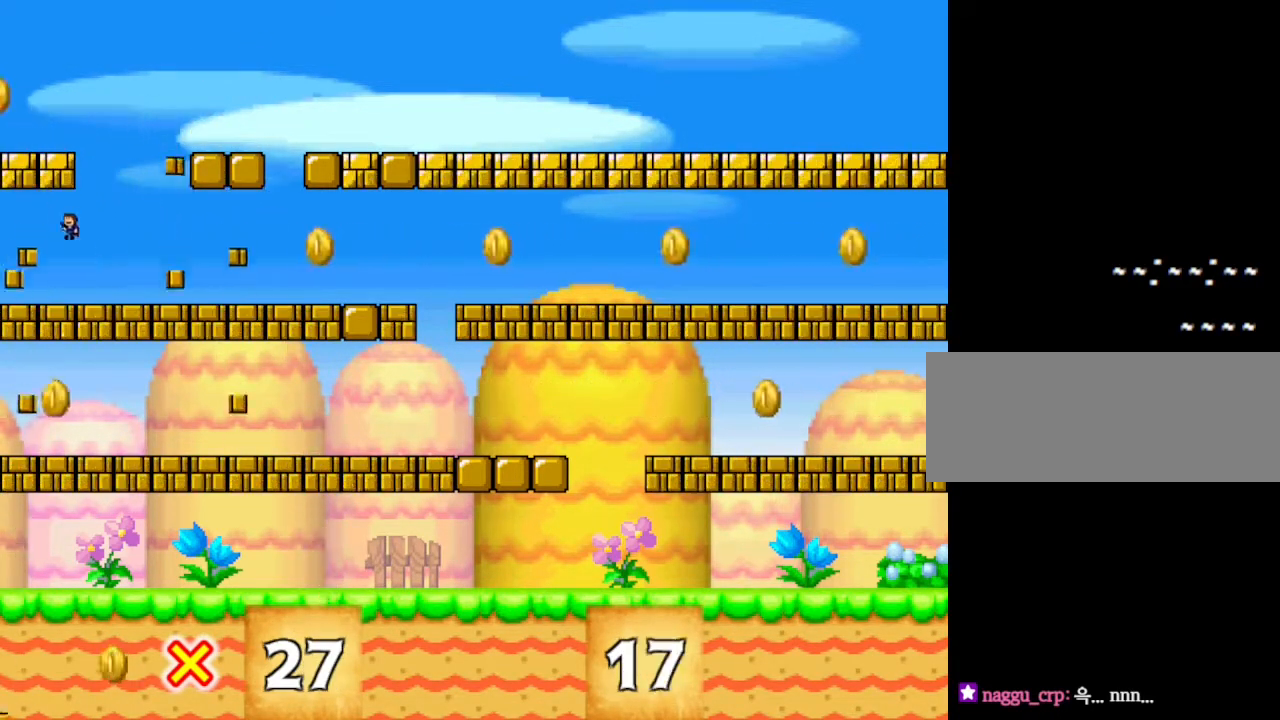
{"keys": ["right"], "events": [[300, "left", "up"], [300, "right", "down"]]}
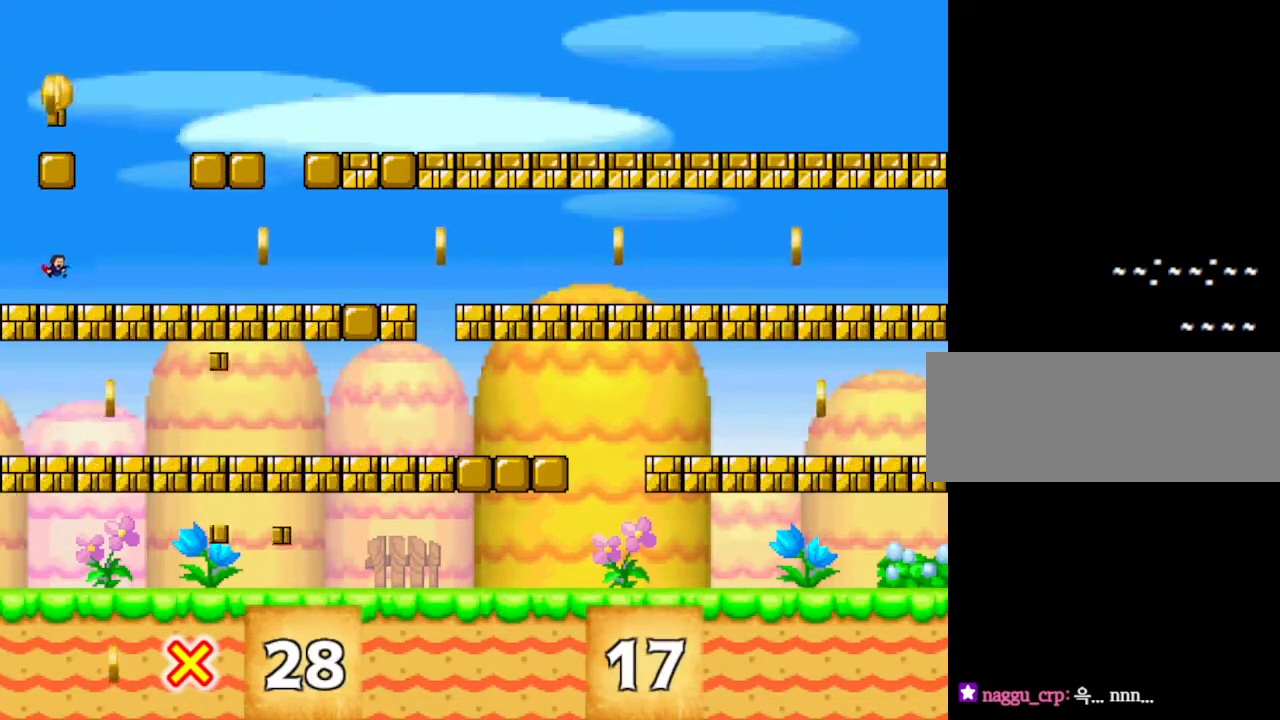
{"keys": ["right"], "events": []}
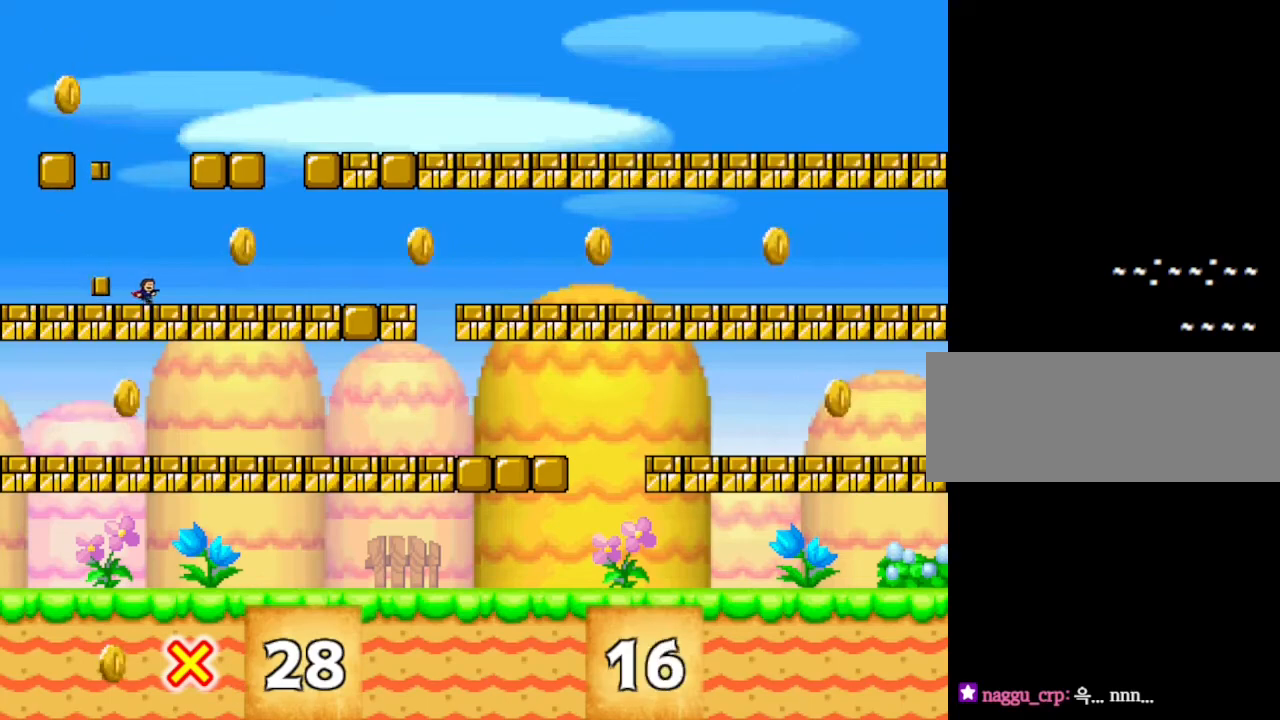
{"keys": ["right"], "events": []}
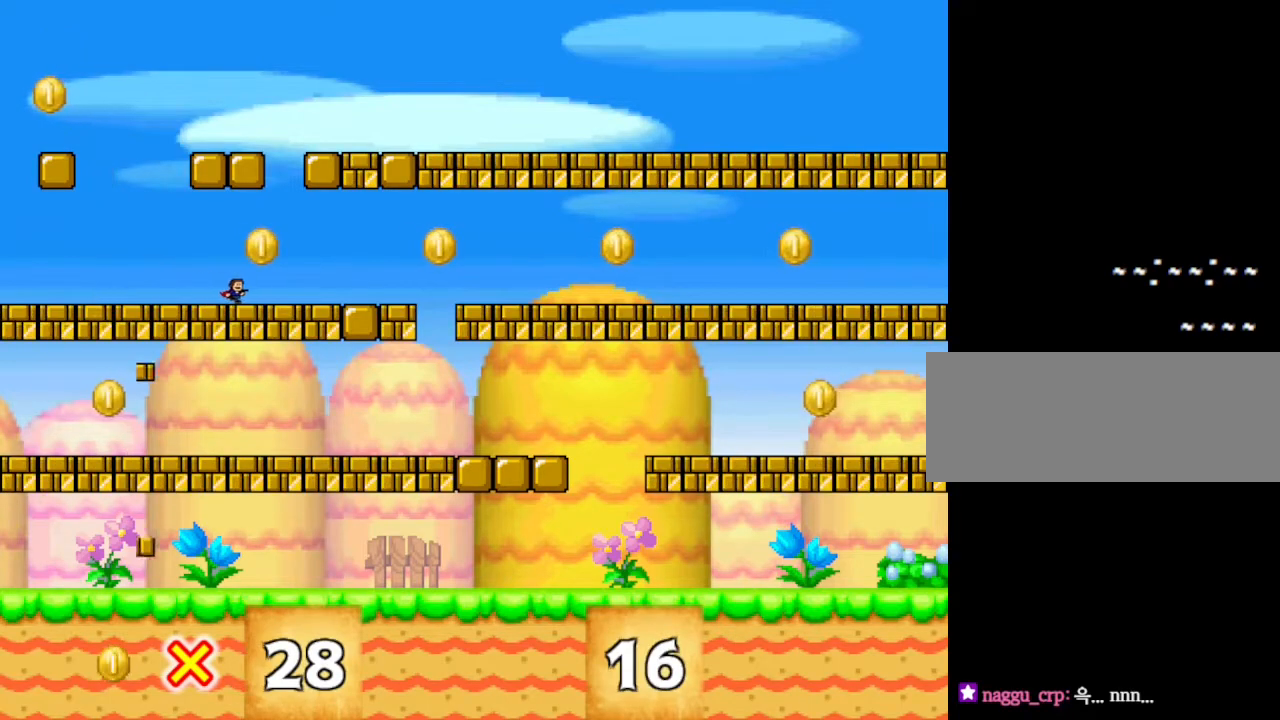
{"keys": ["right"], "events": []}
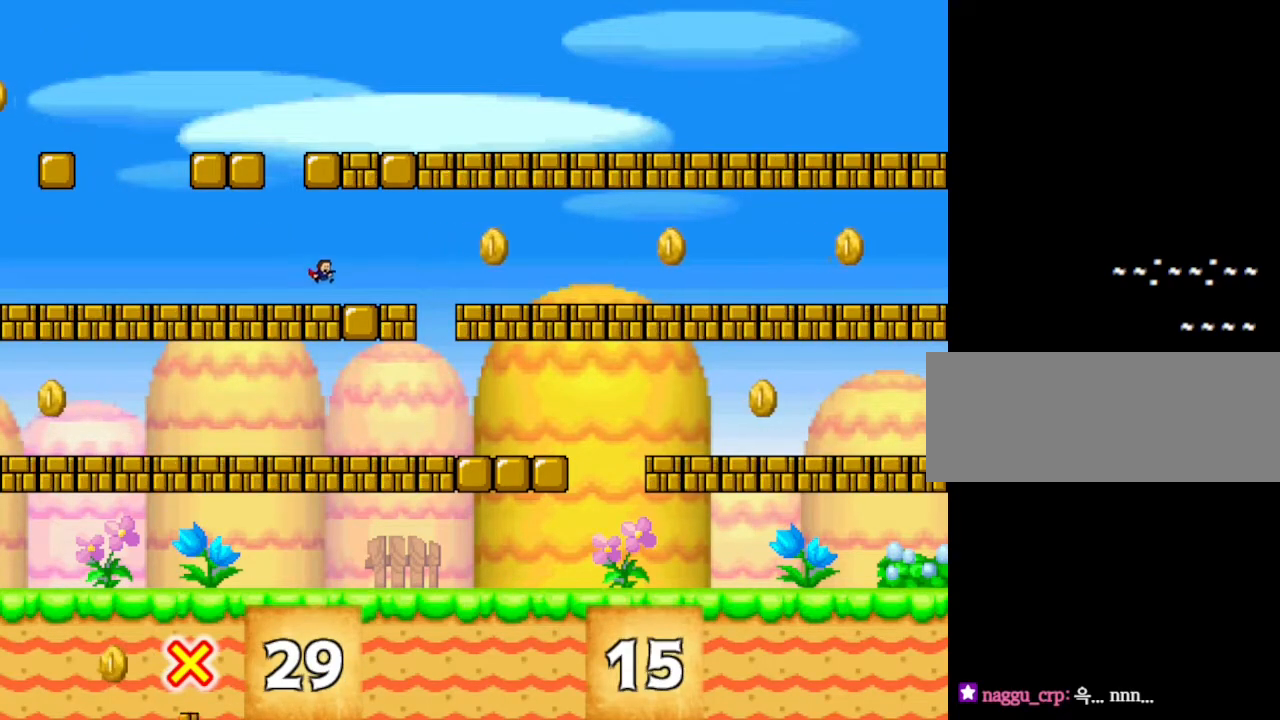
{"keys": ["right"], "events": []}
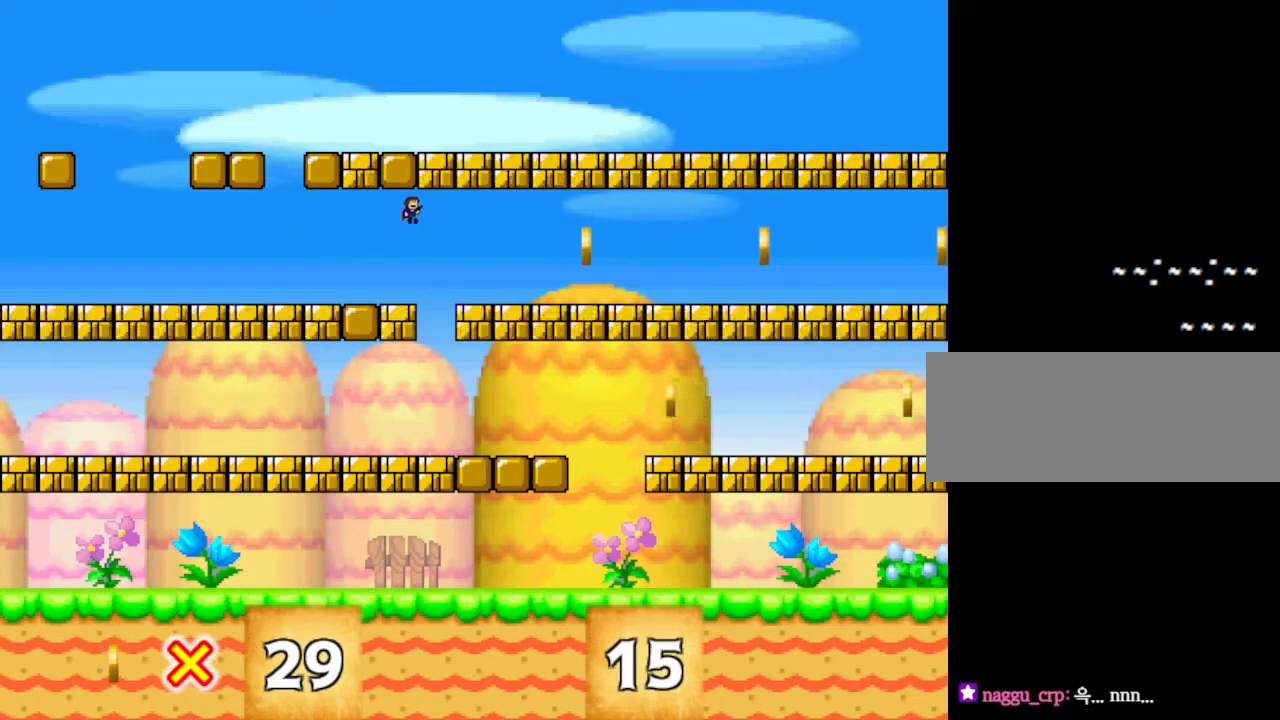
{"keys": [], "events": [[500, "right", "up"]]}
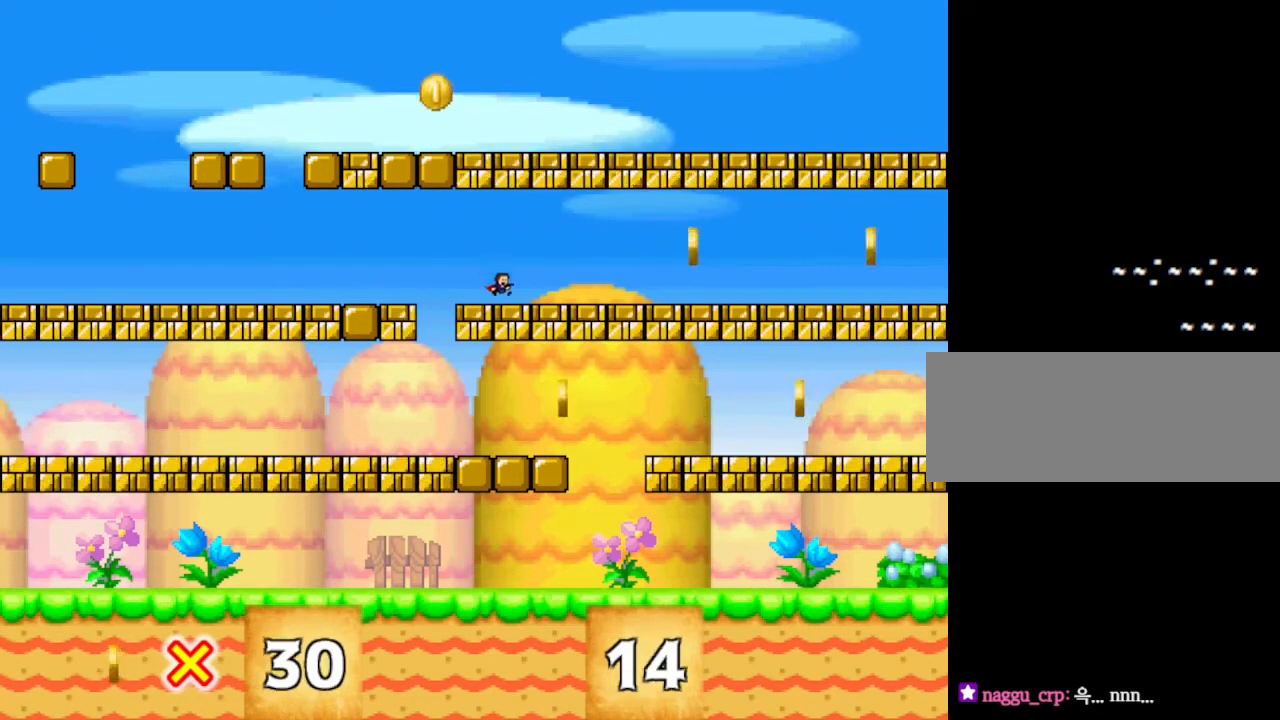
{"keys": ["right"], "events": [[50, "left", "down"], [200, "left", "up"], [333, "right", "down"]]}